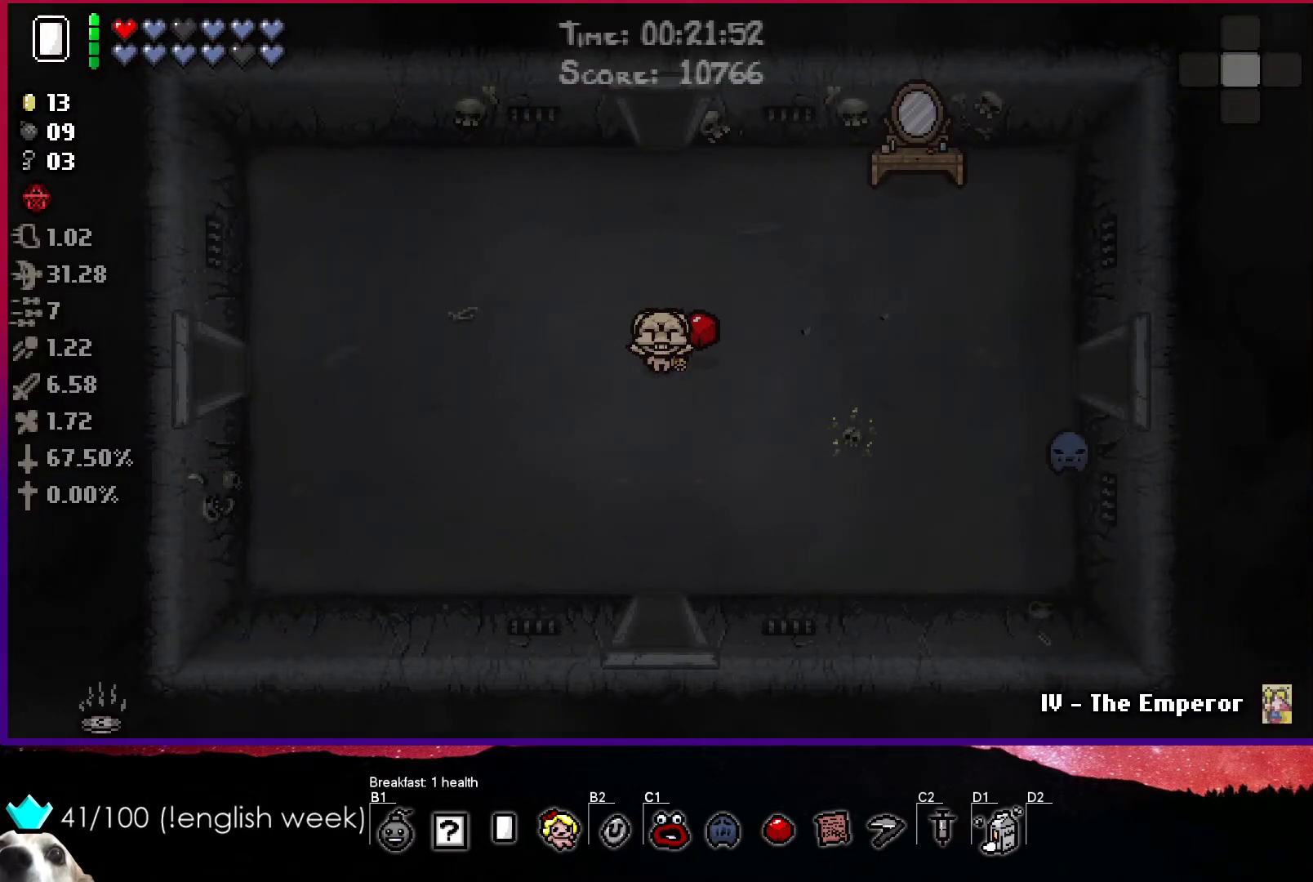
Gameplay with a controller (PlayStation layout); each line is a JSON object with the inputs held at the frame after it. "events" lists button and stick changes between this image and that frame as [ms after this image, input, new state], when the widget could be followed in between. Not read: right_stick.
{"buttons": [], "left_stick": "center", "events": [[383, "R1", "down"], [483, "R1", "up"]]}
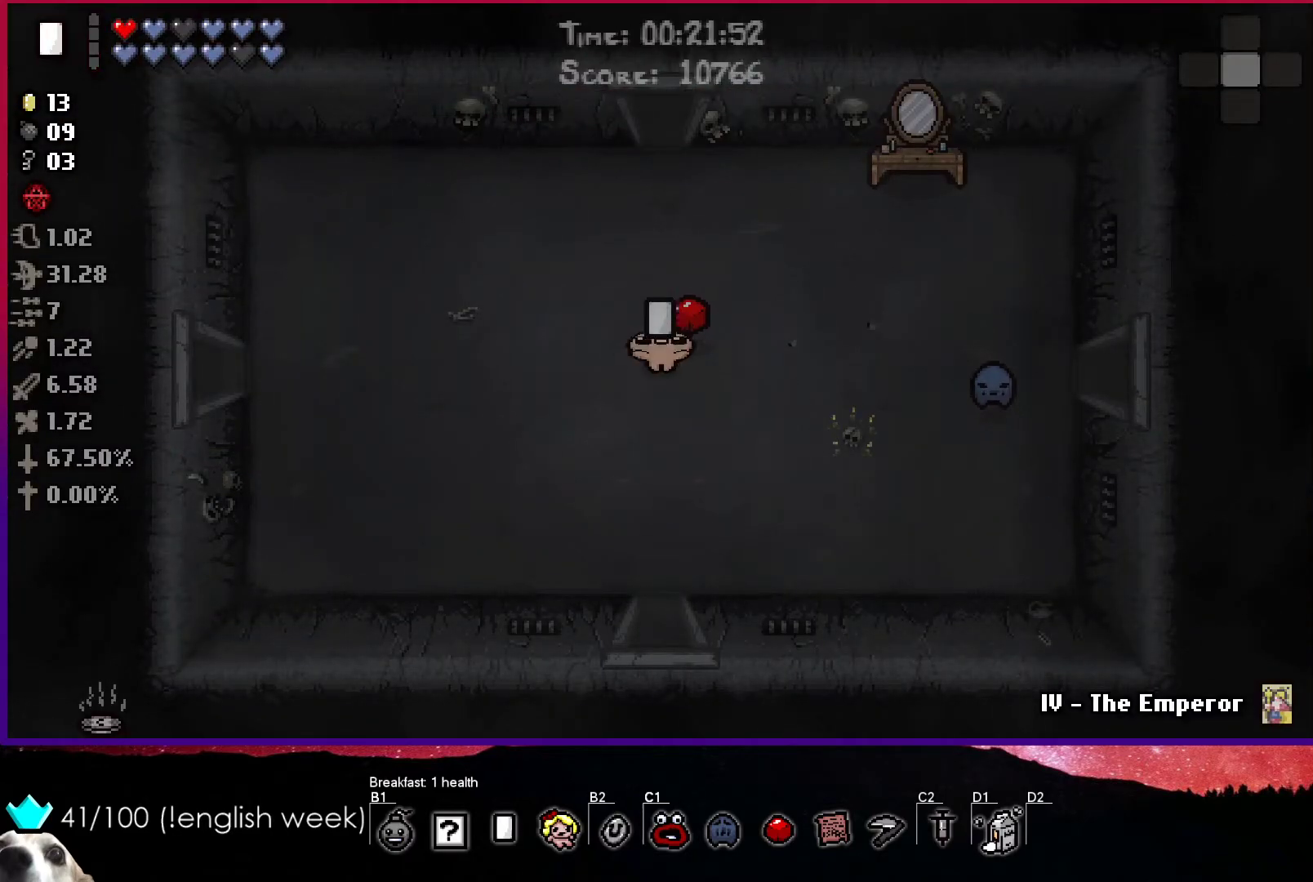
{"buttons": [], "left_stick": "center", "events": []}
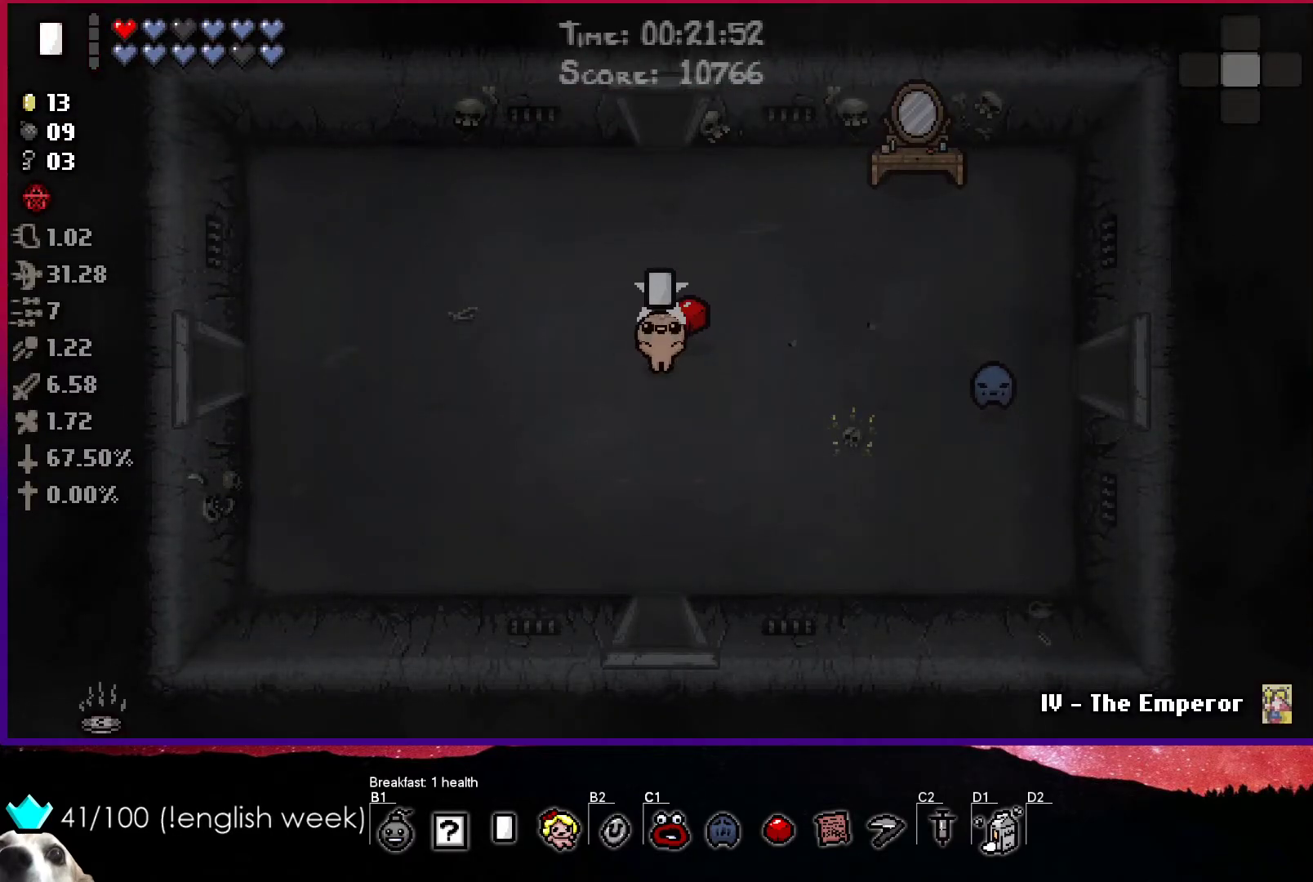
{"buttons": ["CROSS"], "left_stick": "center", "events": [[283, "CROSS", "down"], [367, "CROSS", "up"], [450, "CROSS", "down"]]}
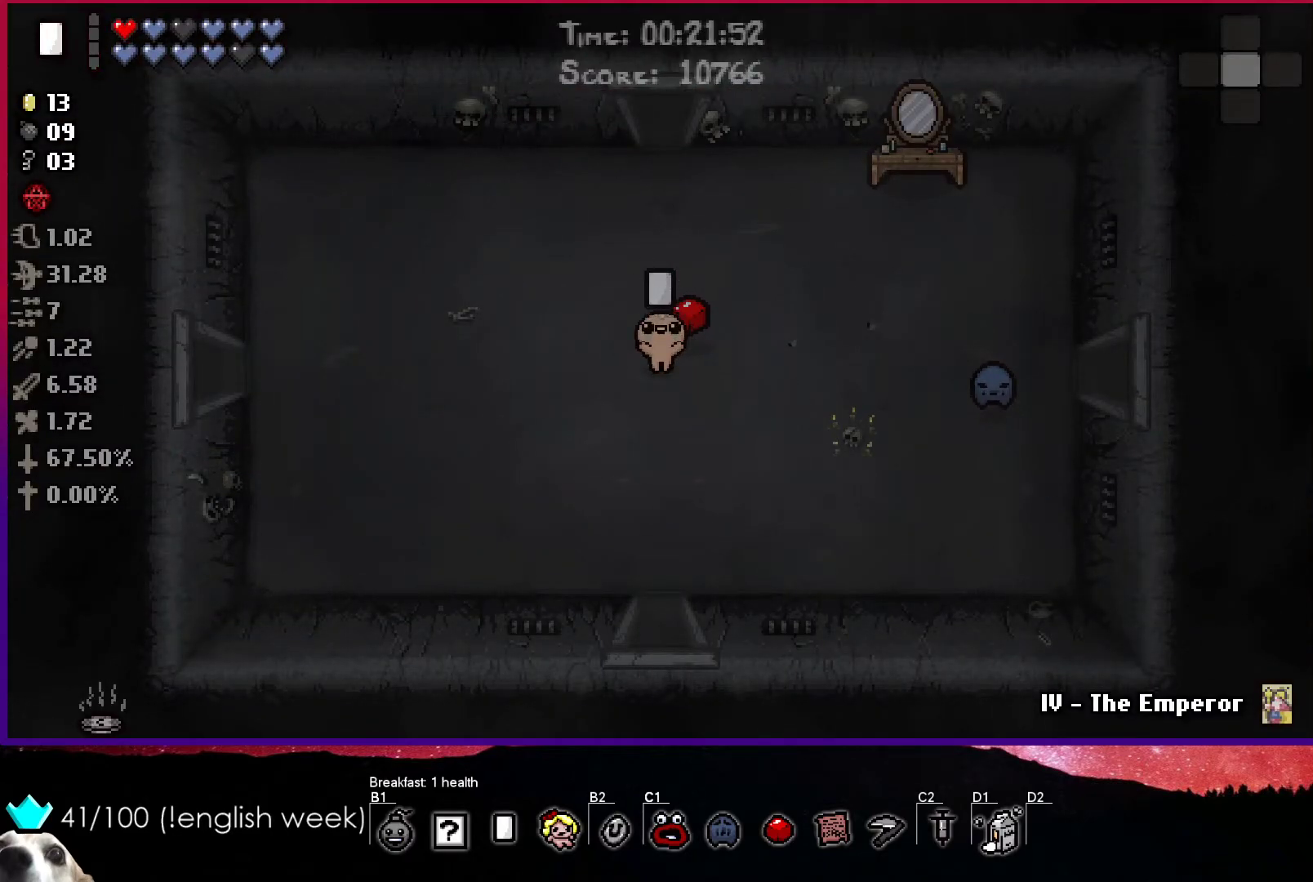
{"buttons": [], "left_stick": "center", "events": [[33, "CROSS", "up"], [83, "CROSS", "down"], [183, "CROSS", "up"], [250, "CROSS", "down"], [333, "CROSS", "up"], [400, "CROSS", "down"], [483, "CROSS", "up"]]}
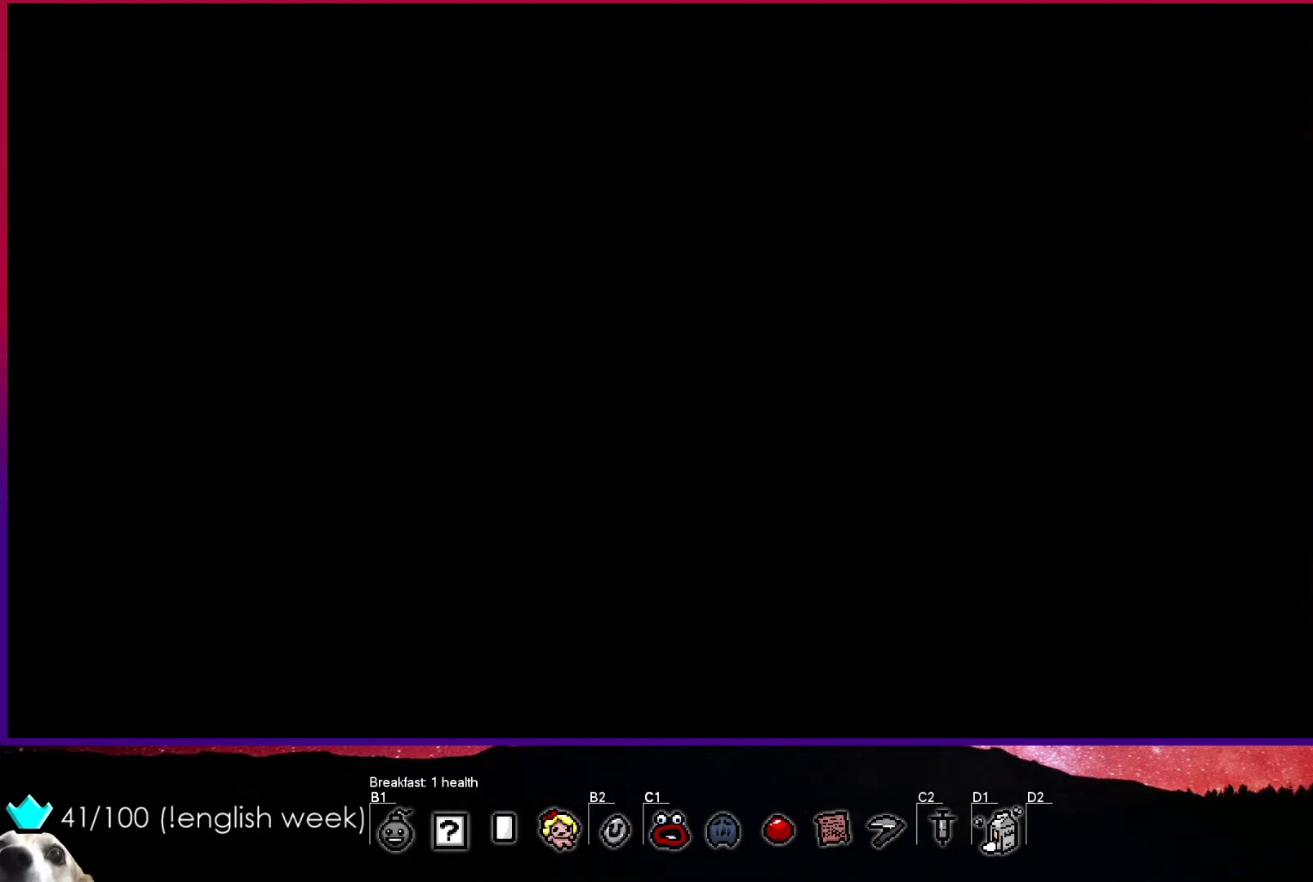
{"buttons": ["CROSS"], "left_stick": "center", "events": [[433, "CROSS", "down"]]}
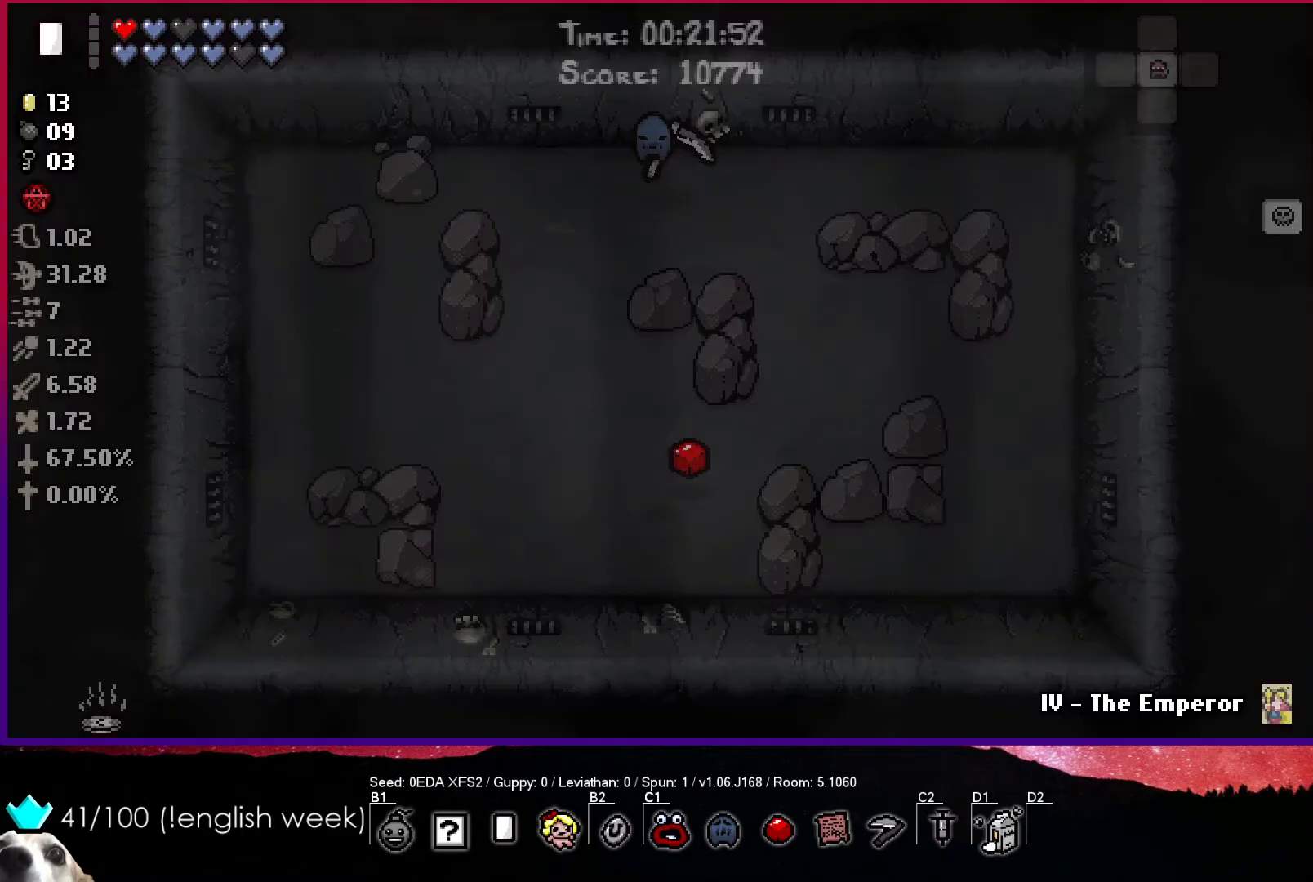
{"buttons": ["SQUARE"], "left_stick": "up", "events": [[50, "CROSS", "up"], [283, "SQUARE", "down"], [467, "left_stick", "up"]]}
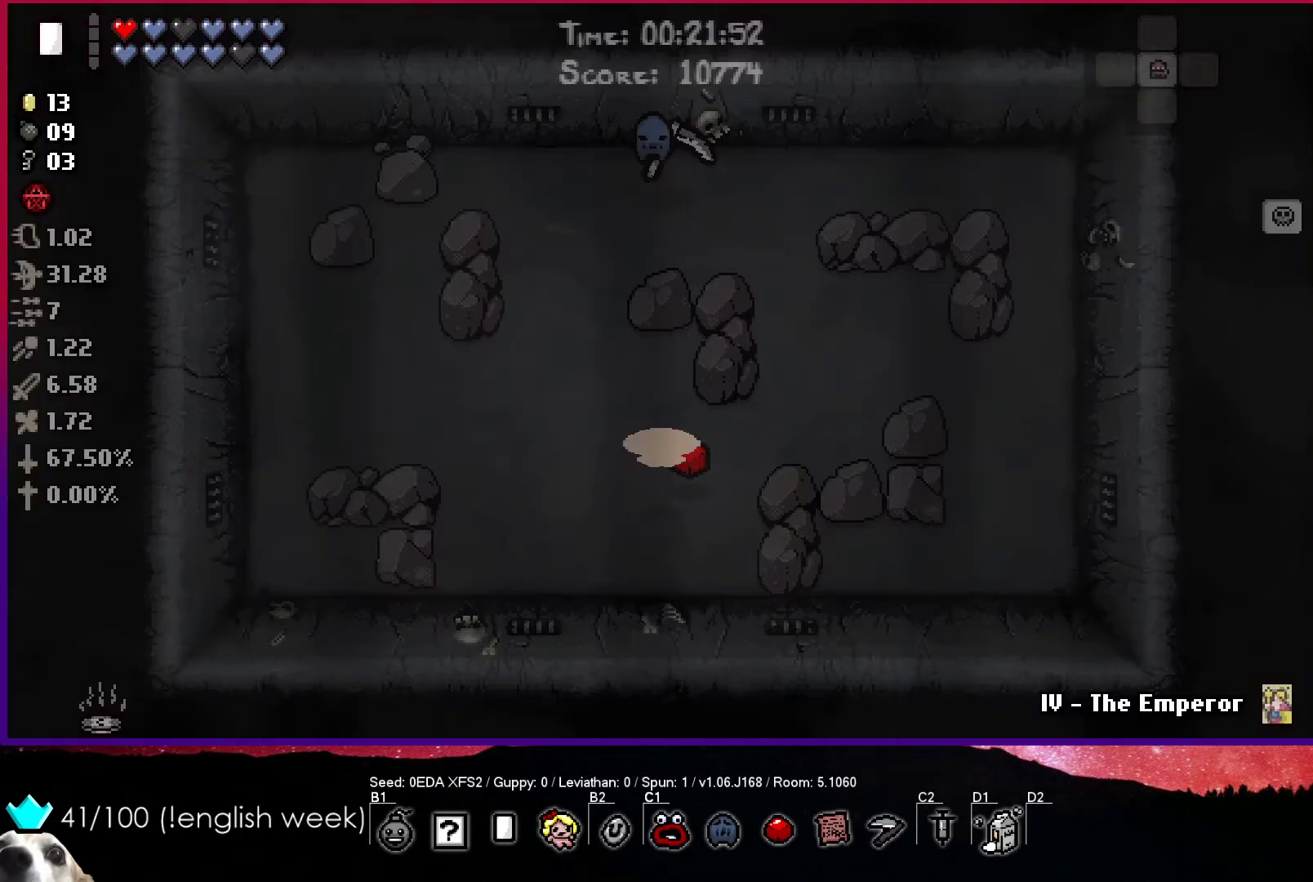
{"buttons": ["SQUARE"], "left_stick": "up-right", "events": [[133, "left_stick", "right"], [383, "left_stick", "up-right"]]}
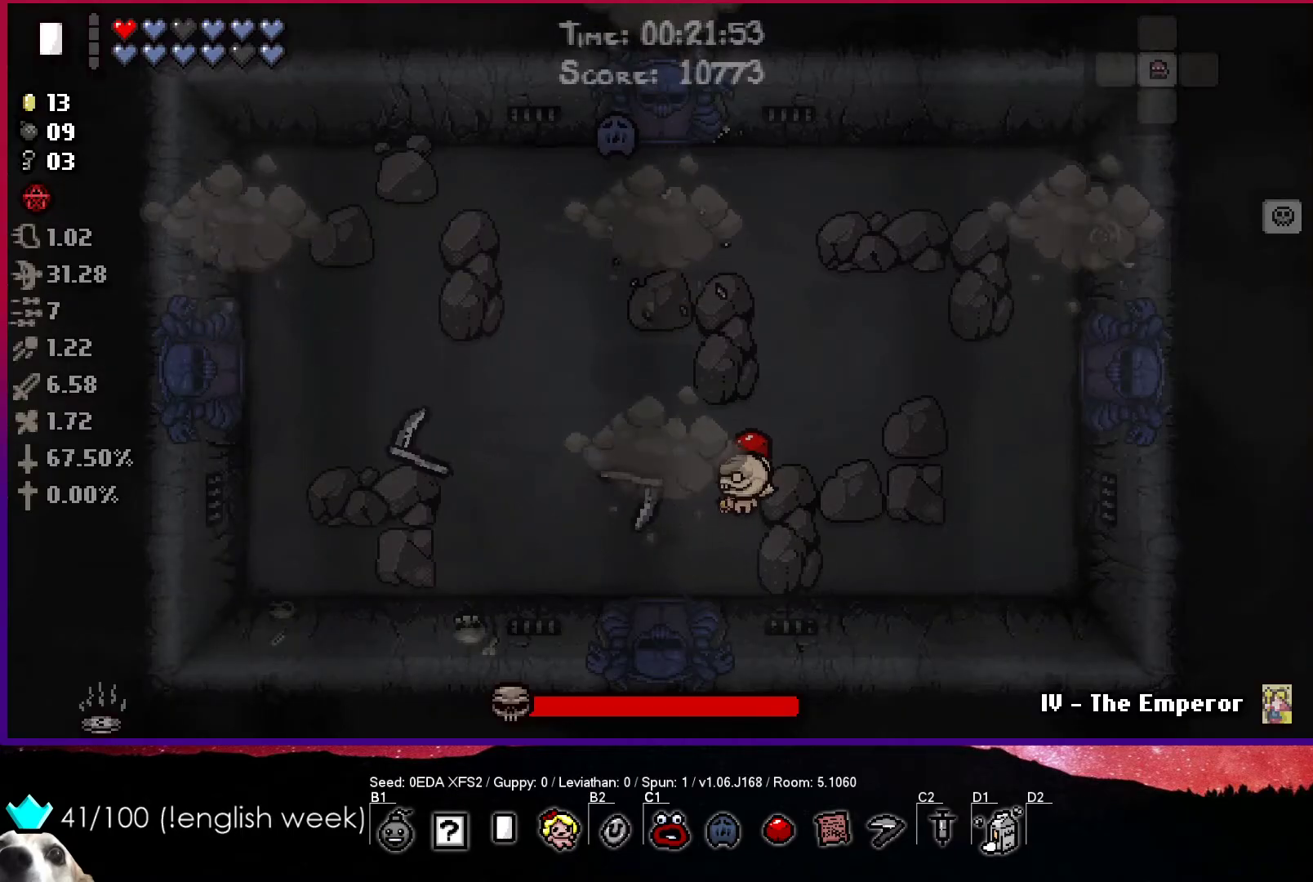
{"buttons": ["SQUARE"], "left_stick": "up-right", "events": [[350, "left_stick", "center"], [433, "left_stick", "up-right"]]}
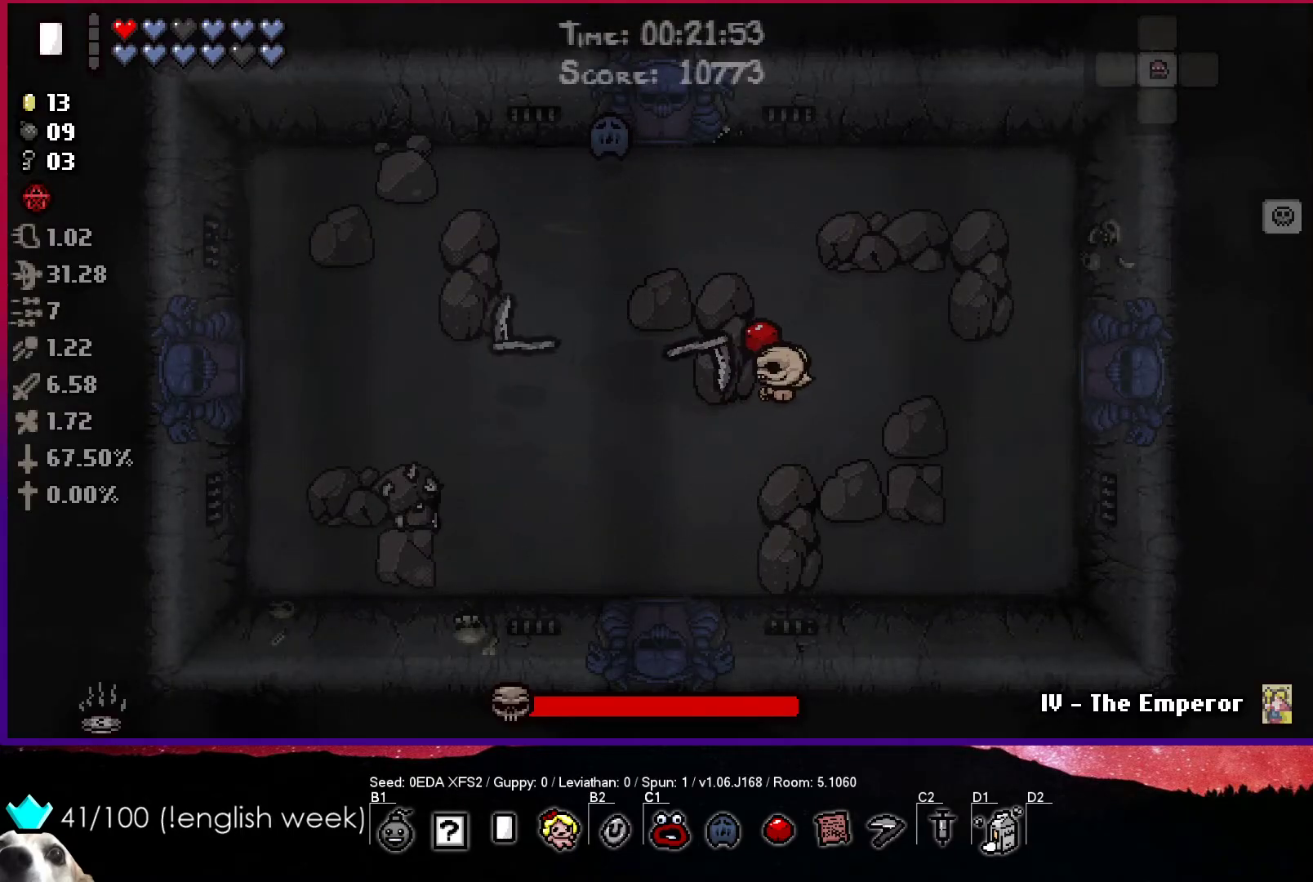
{"buttons": ["SQUARE"], "left_stick": "center", "events": [[67, "left_stick", "center"], [200, "left_stick", "up"], [300, "left_stick", "center"]]}
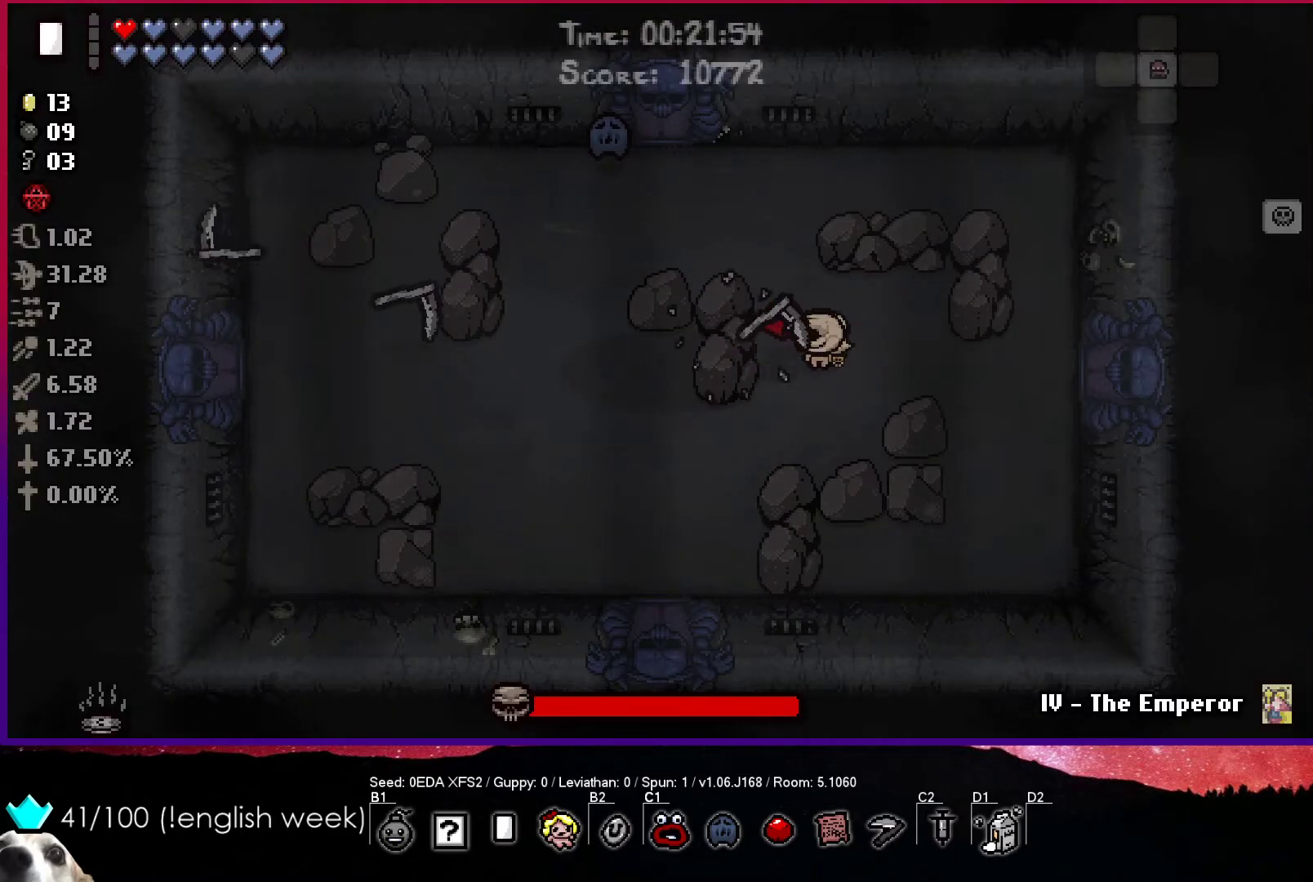
{"buttons": ["SQUARE"], "left_stick": "up-left", "events": [[283, "left_stick", "up-left"]]}
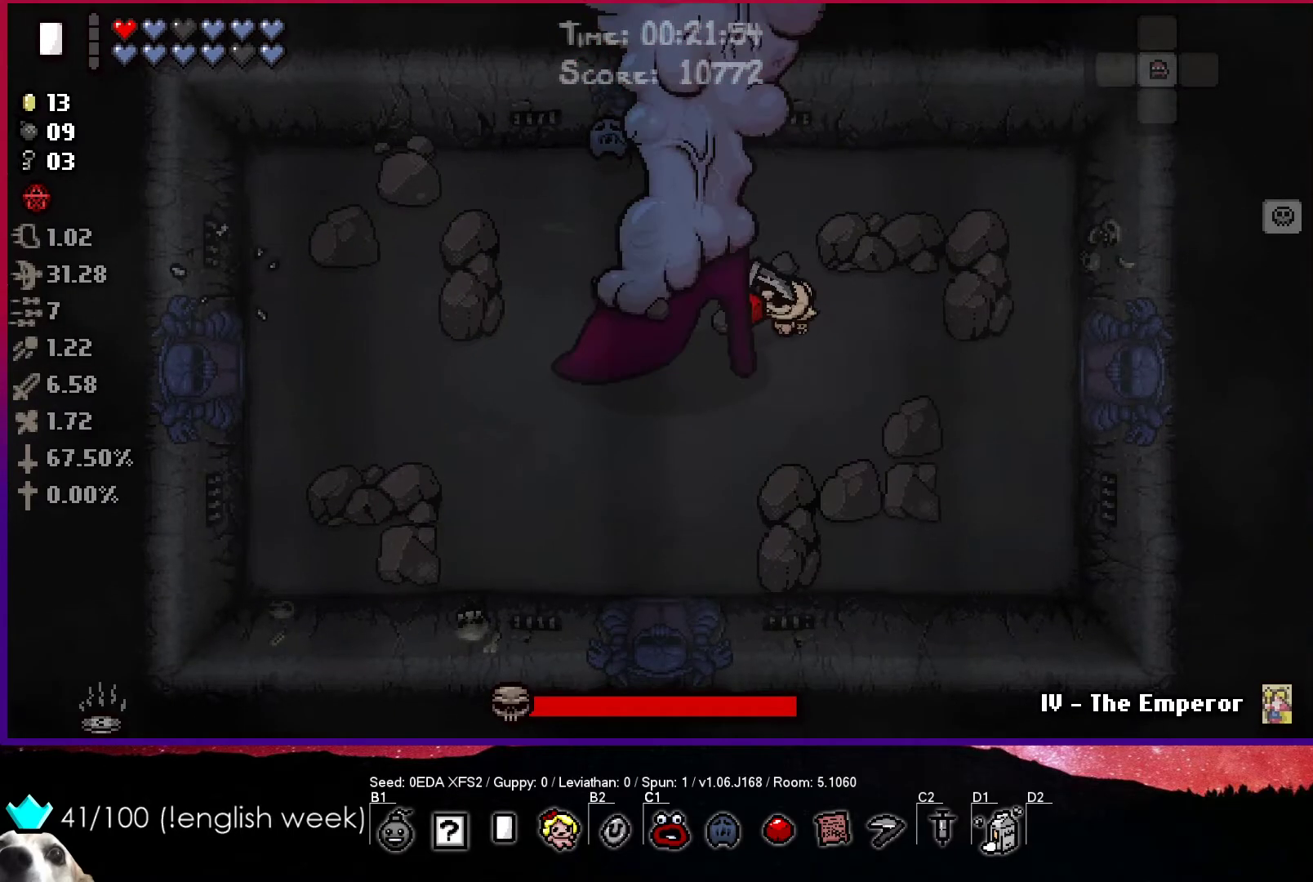
{"buttons": ["CROSS"], "left_stick": "down-left", "events": [[33, "left_stick", "left"], [150, "CROSS", "down"], [250, "SQUARE", "up"], [267, "left_stick", "down-left"]]}
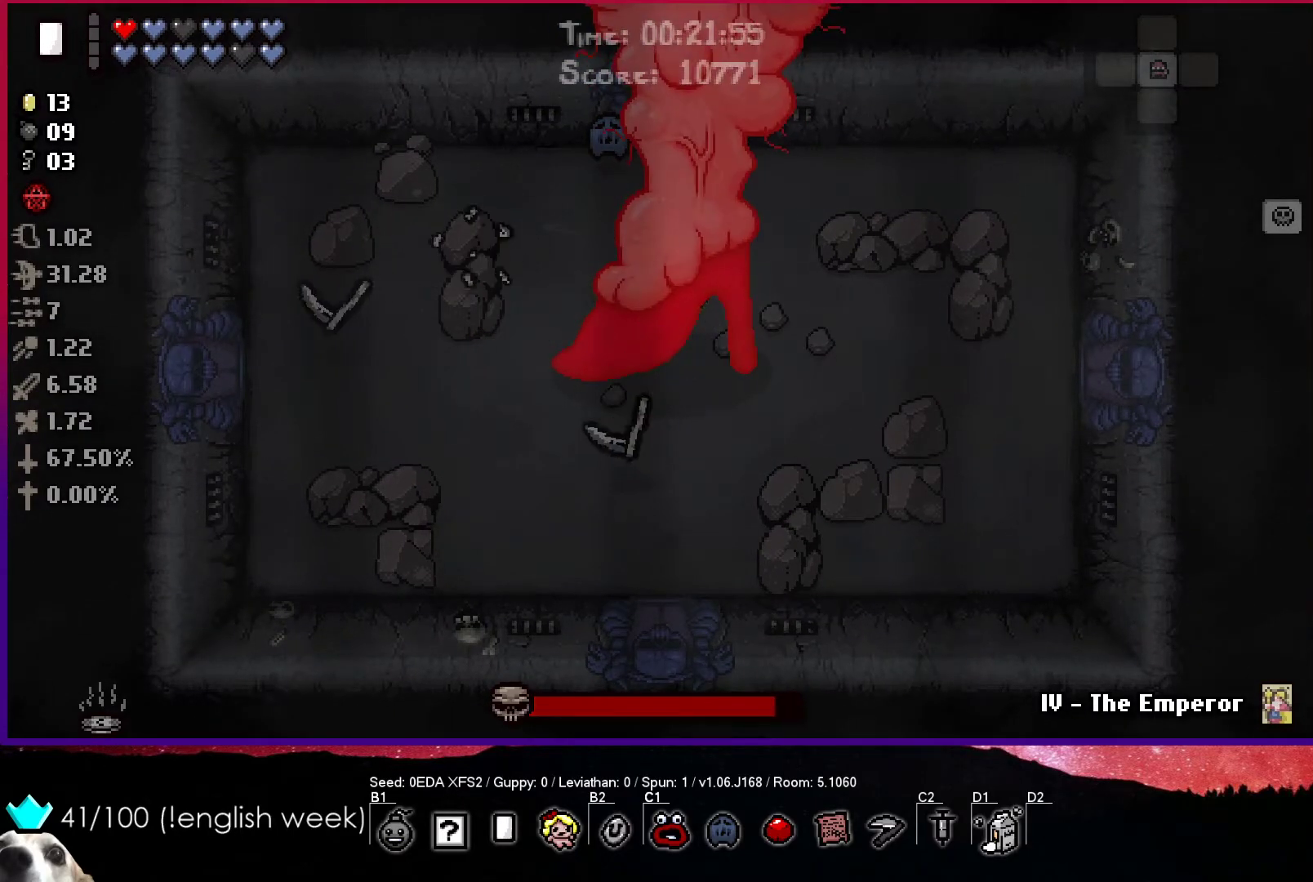
{"buttons": ["CIRCLE"], "left_stick": "center", "events": [[100, "left_stick", "down"], [200, "CIRCLE", "down"], [250, "CROSS", "up"], [317, "left_stick", "down-left"], [500, "left_stick", "center"]]}
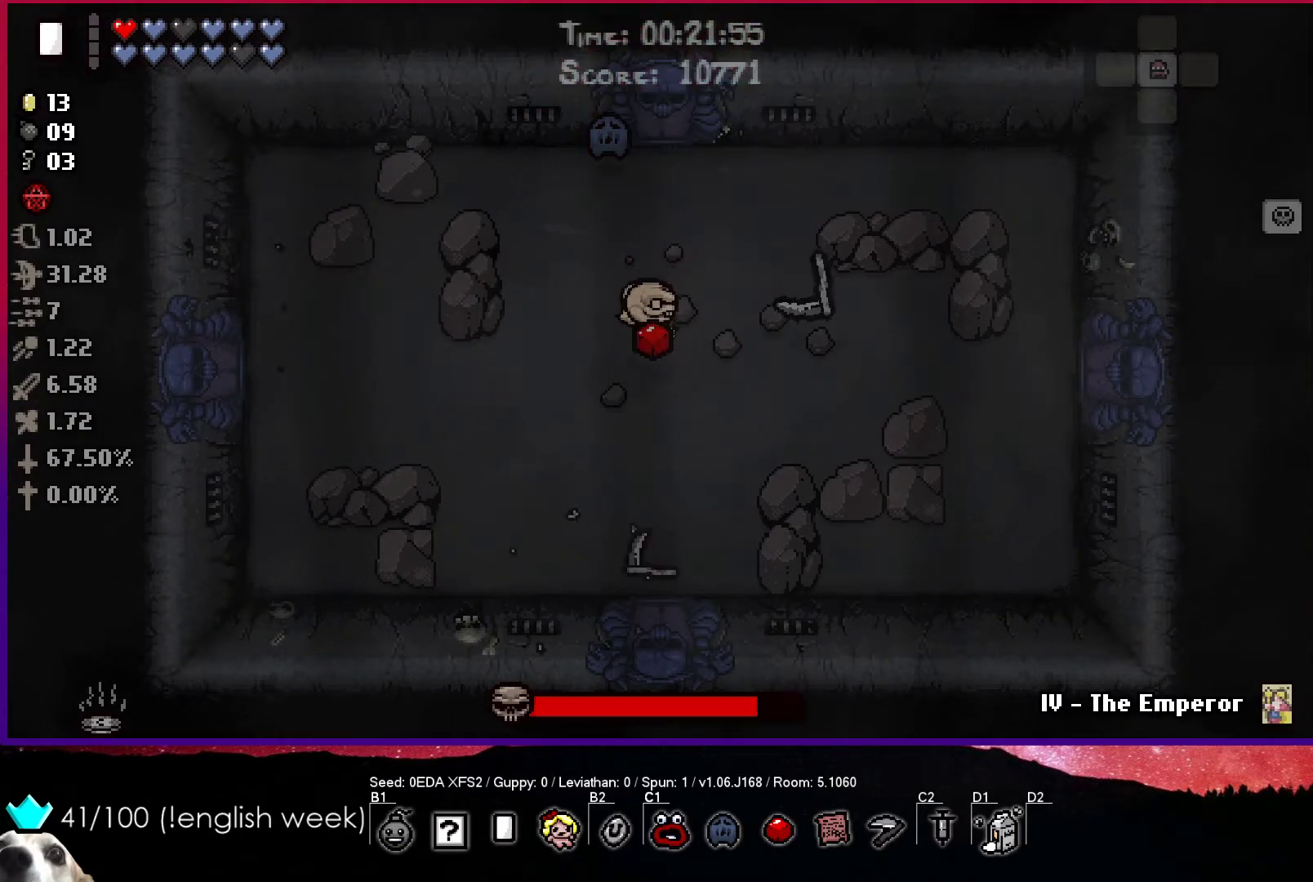
{"buttons": ["TRIANGLE"], "left_stick": "left", "events": [[17, "left_stick", "up"], [100, "TRIANGLE", "down"], [217, "CIRCLE", "up"], [400, "left_stick", "down-left"], [500, "left_stick", "left"]]}
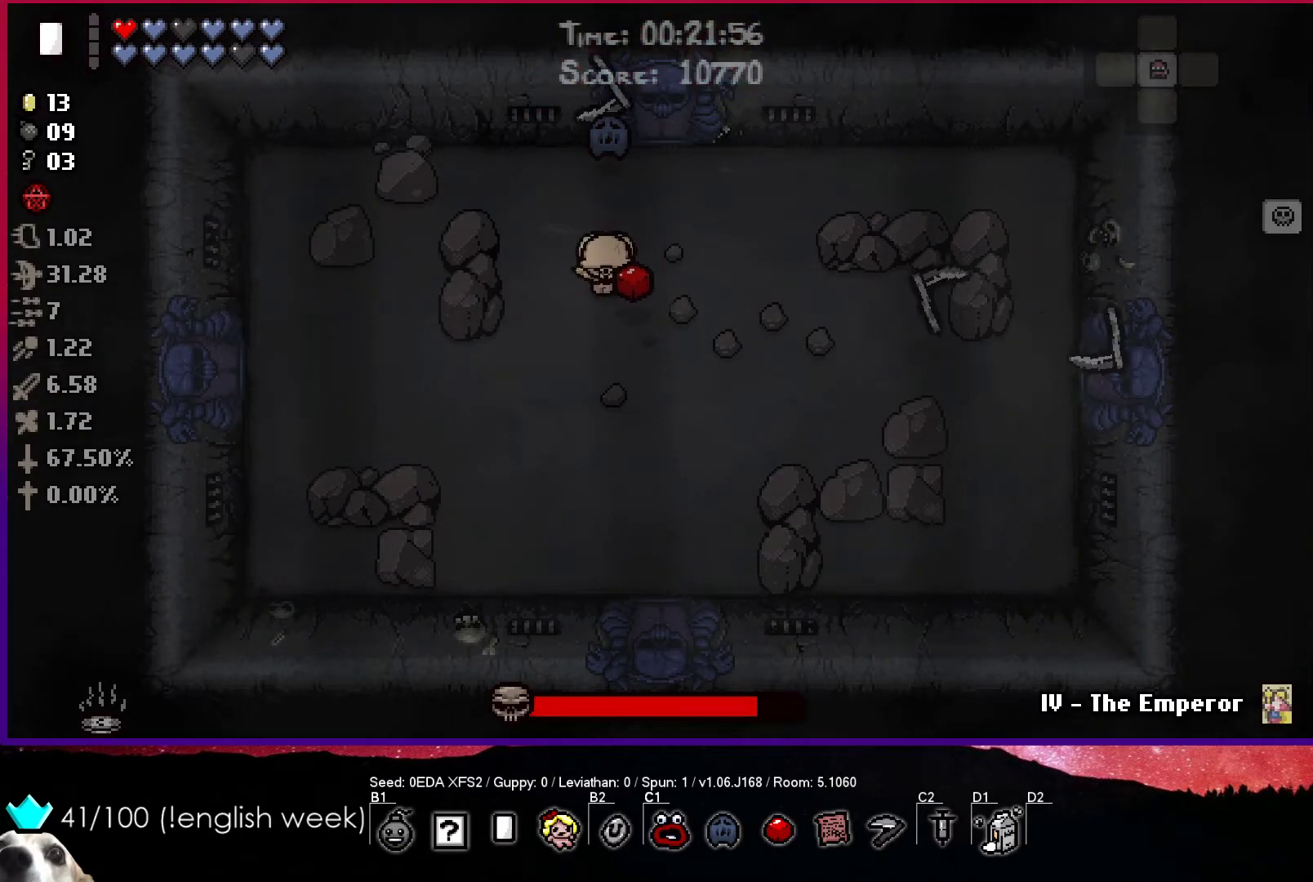
{"buttons": ["TRIANGLE"], "left_stick": "up", "events": [[183, "left_stick", "up"]]}
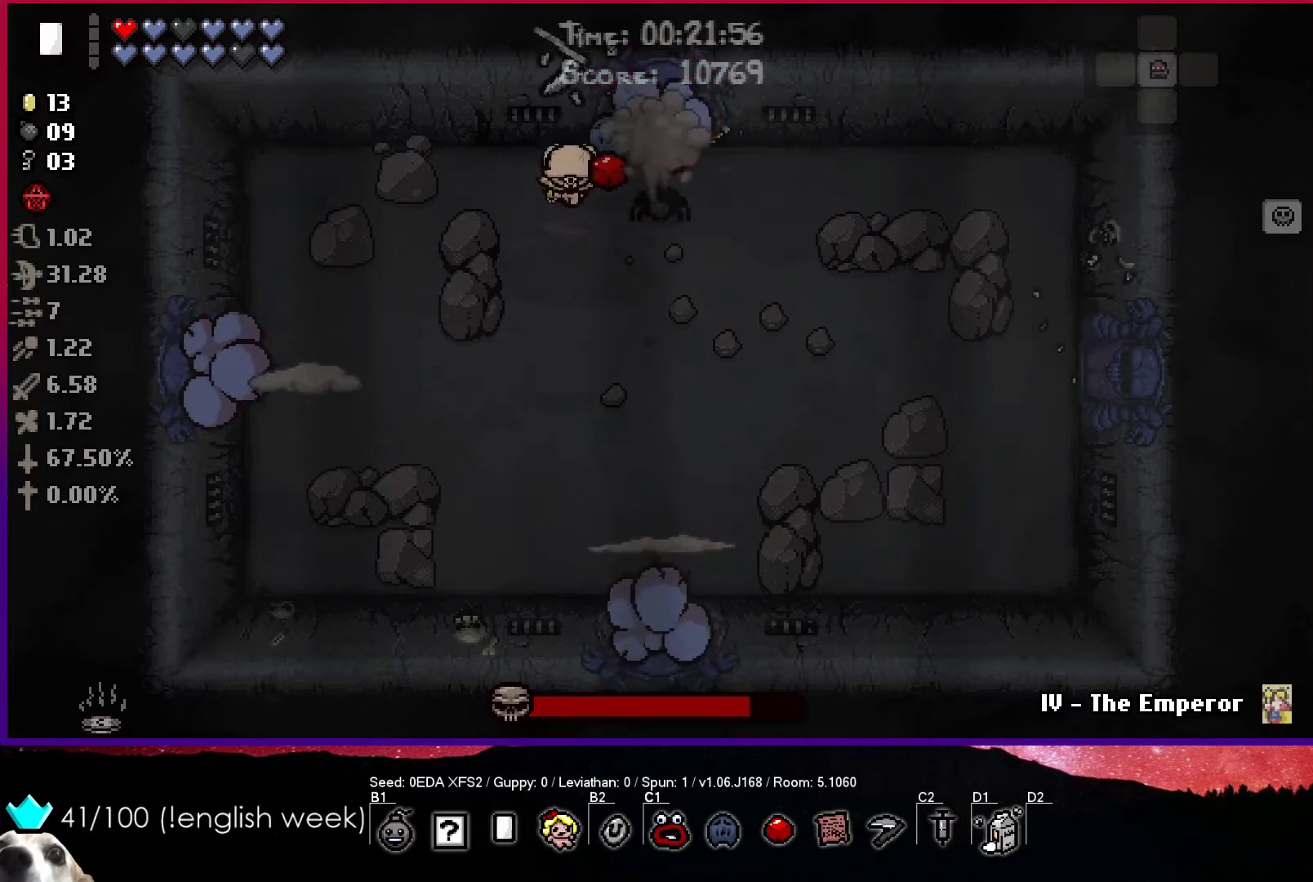
{"buttons": ["TRIANGLE"], "left_stick": "up-left", "events": [[33, "left_stick", "center"], [200, "left_stick", "down-right"], [267, "left_stick", "center"], [467, "left_stick", "up-left"]]}
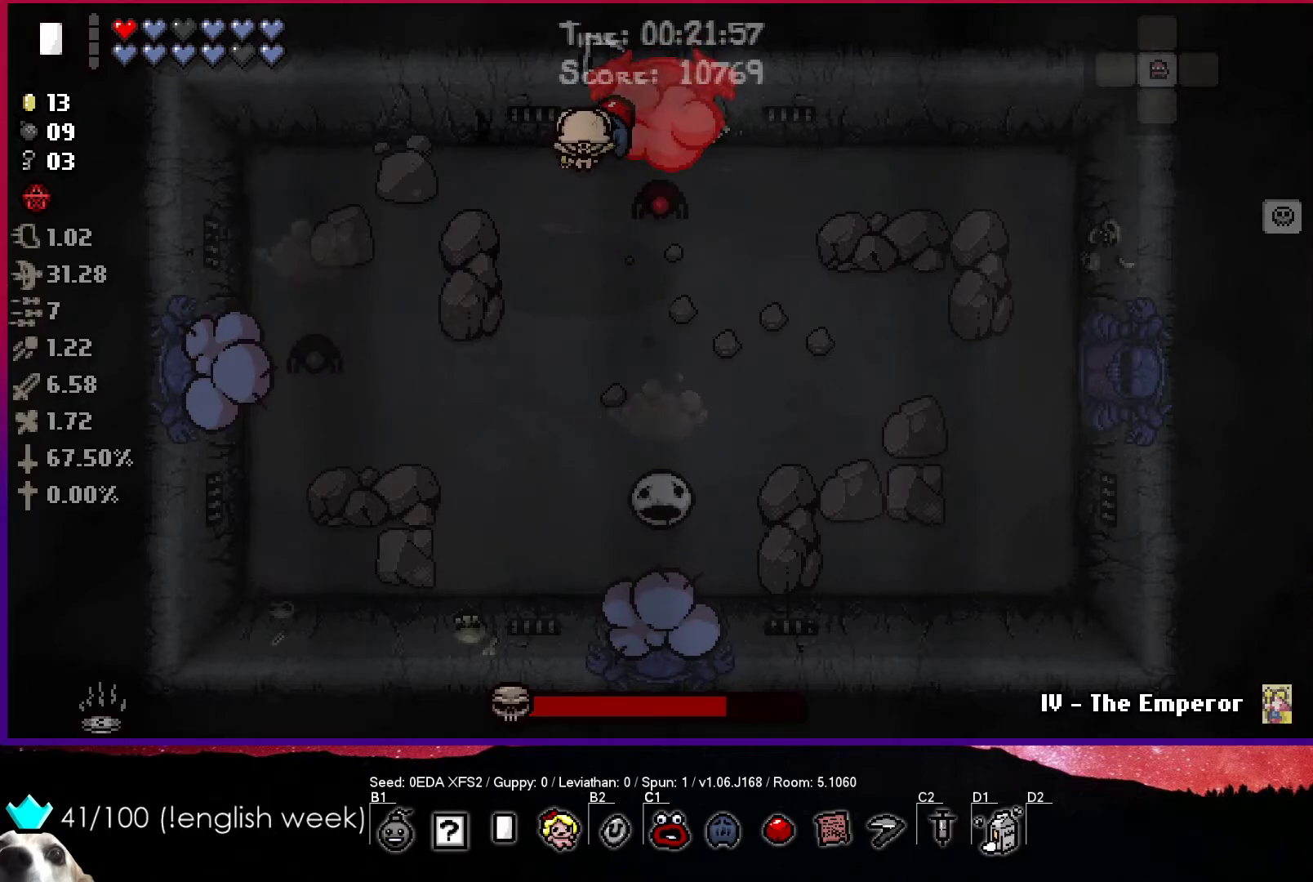
{"buttons": ["CIRCLE"], "left_stick": "left", "events": [[233, "CIRCLE", "down"], [233, "left_stick", "left"], [317, "TRIANGLE", "up"]]}
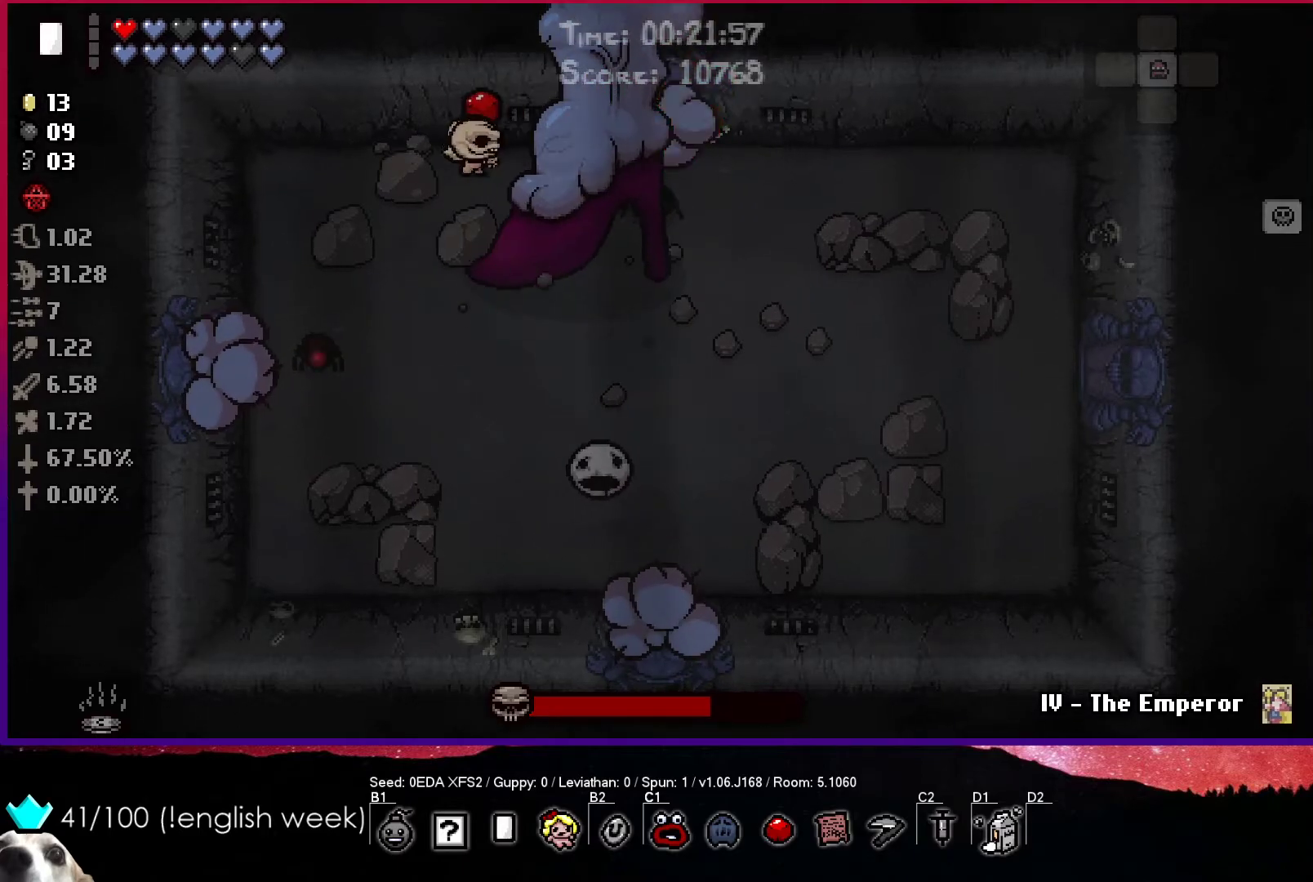
{"buttons": ["CIRCLE"], "left_stick": "left", "events": []}
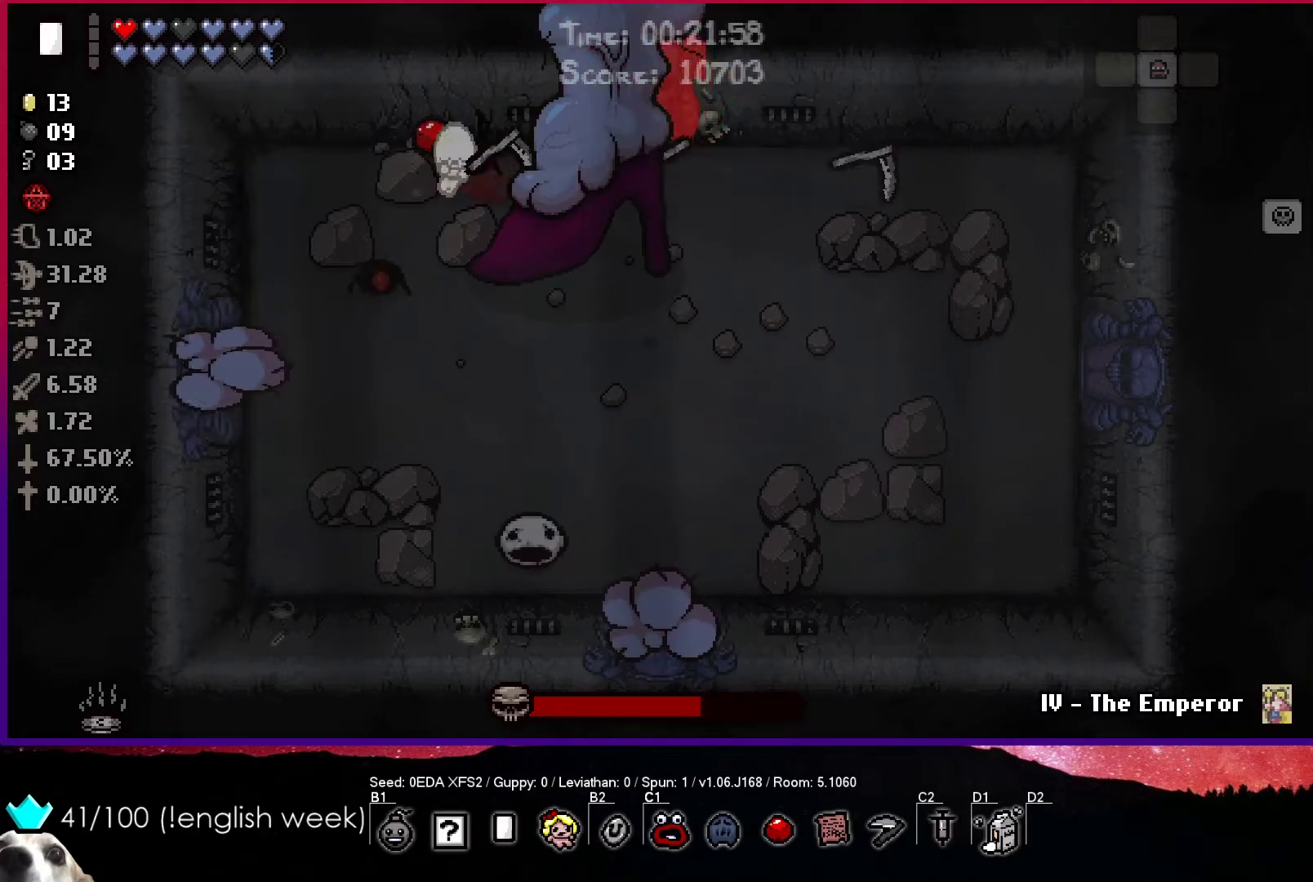
{"buttons": ["CIRCLE"], "left_stick": "up-right", "events": [[400, "left_stick", "up-right"]]}
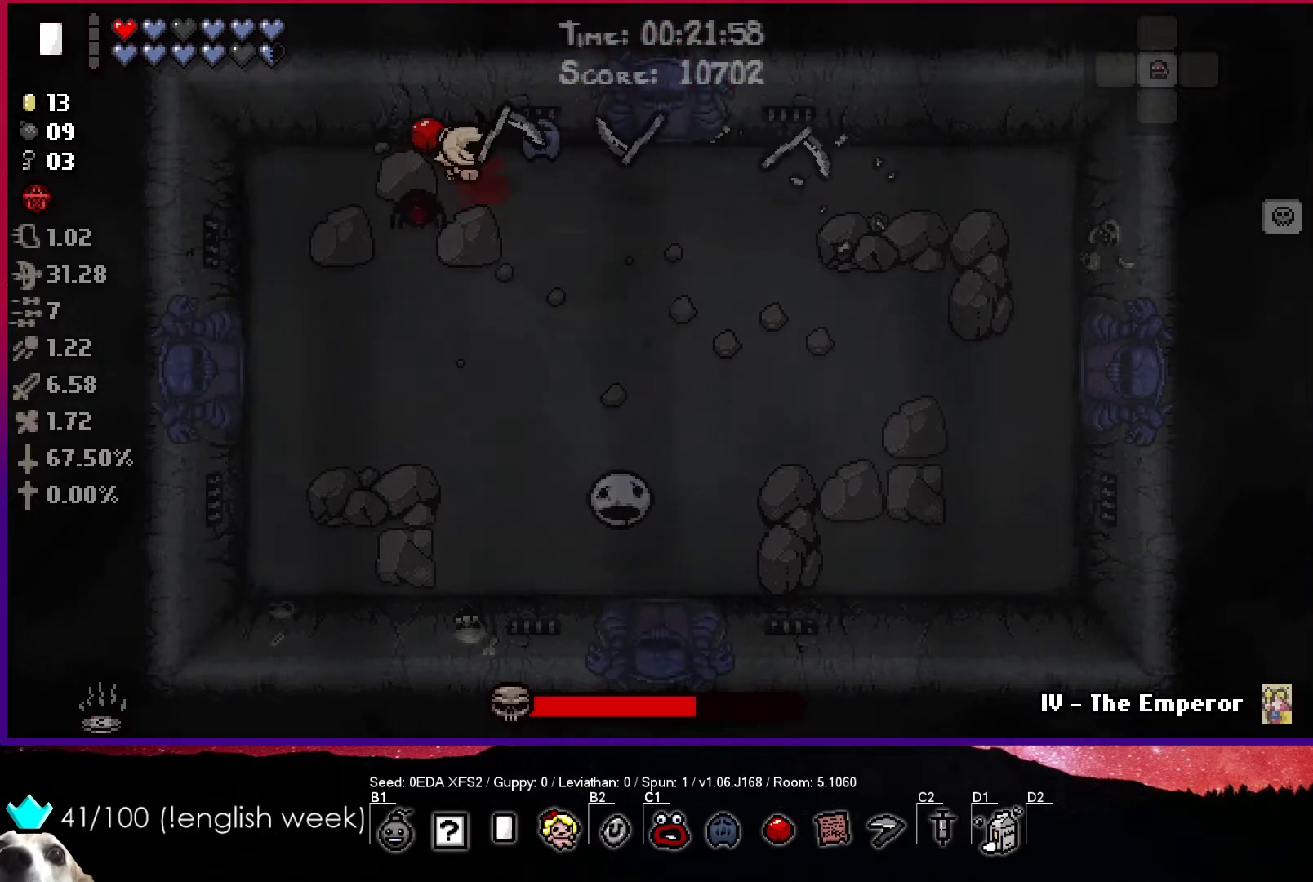
{"buttons": ["CROSS"], "left_stick": "left", "events": [[50, "CROSS", "down"], [67, "CIRCLE", "up"], [167, "left_stick", "right"], [317, "left_stick", "down"], [417, "left_stick", "left"]]}
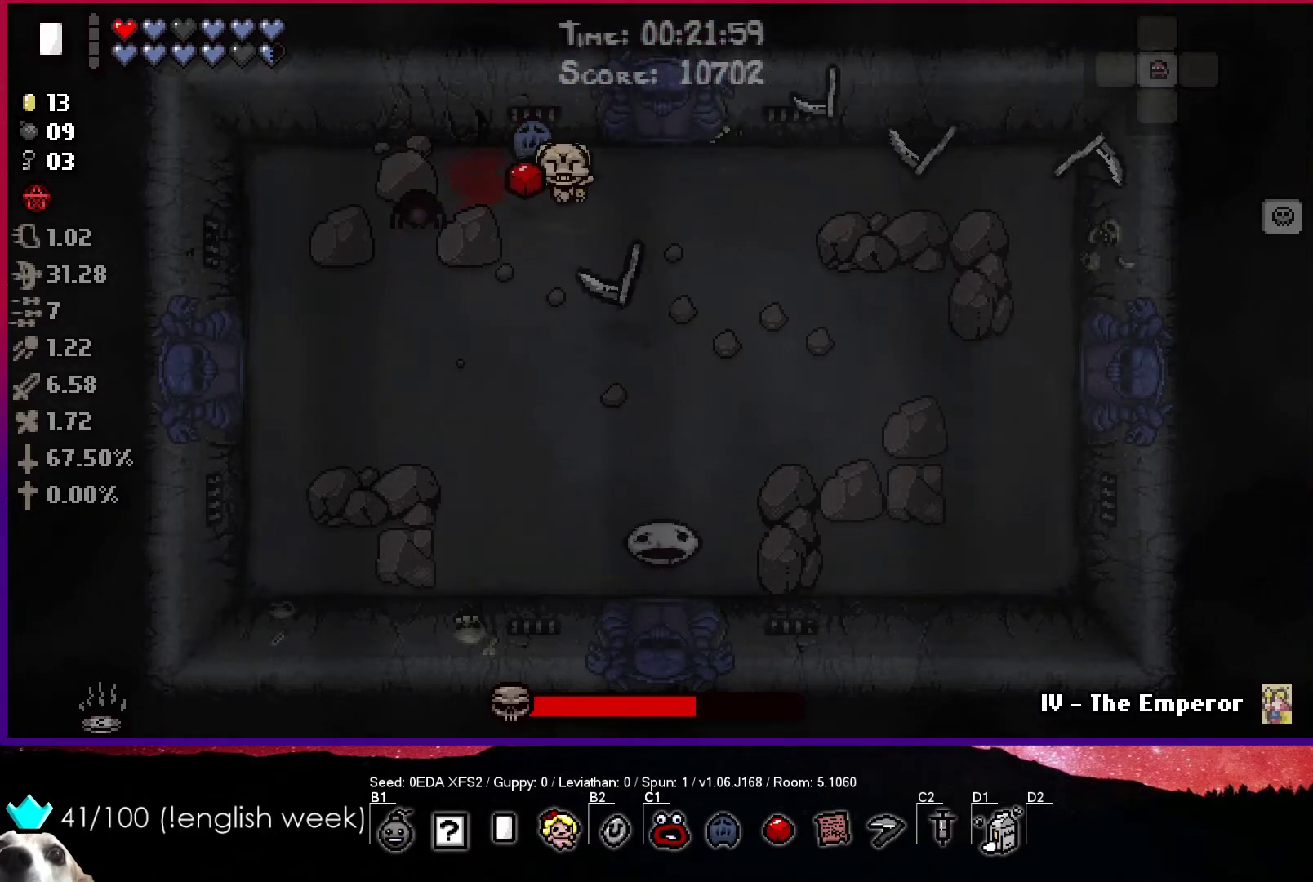
{"buttons": ["CROSS"], "left_stick": "right", "events": [[233, "left_stick", "down-left"], [467, "left_stick", "right"]]}
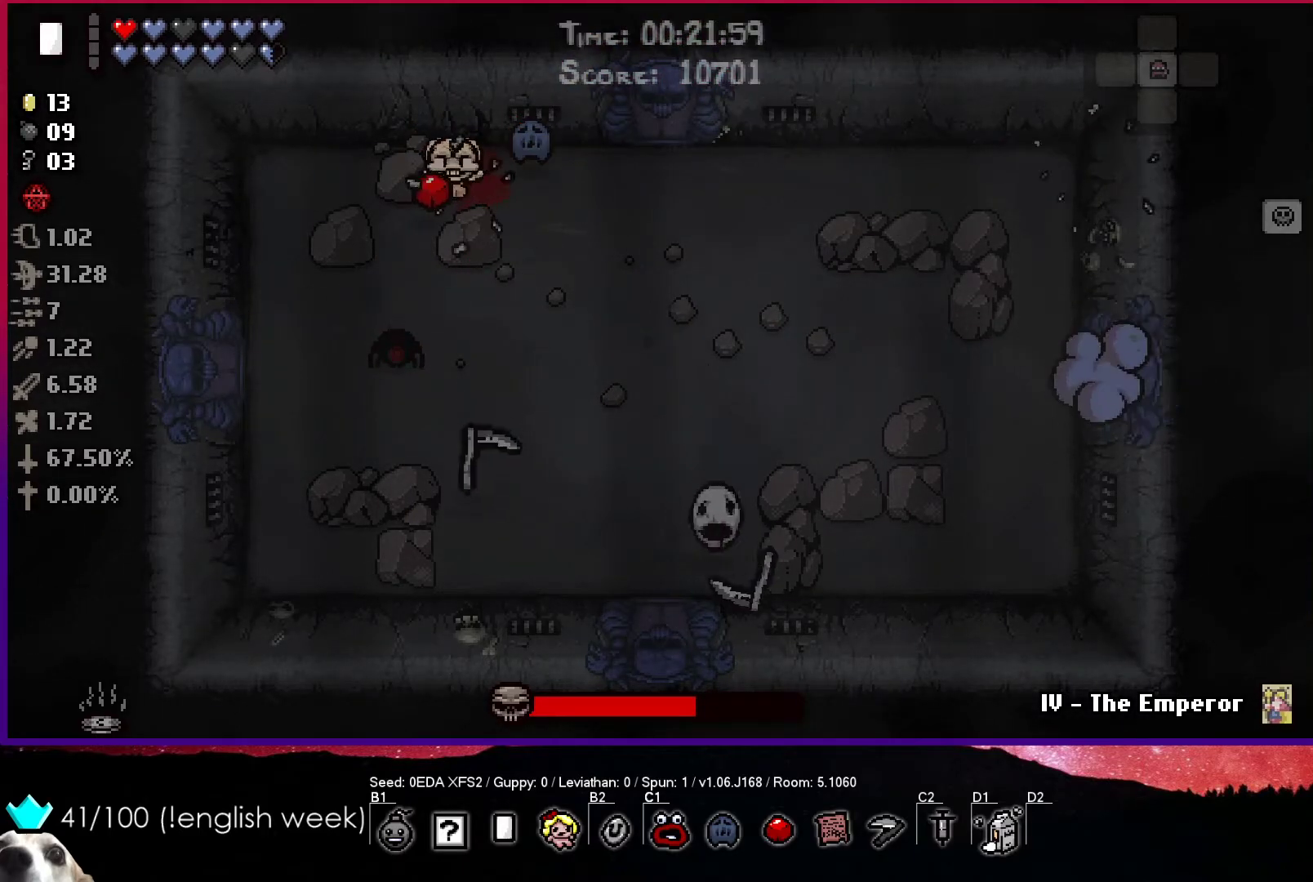
{"buttons": ["CIRCLE"], "left_stick": "down-right", "events": [[117, "left_stick", "down-right"], [200, "CIRCLE", "down"], [217, "CROSS", "up"]]}
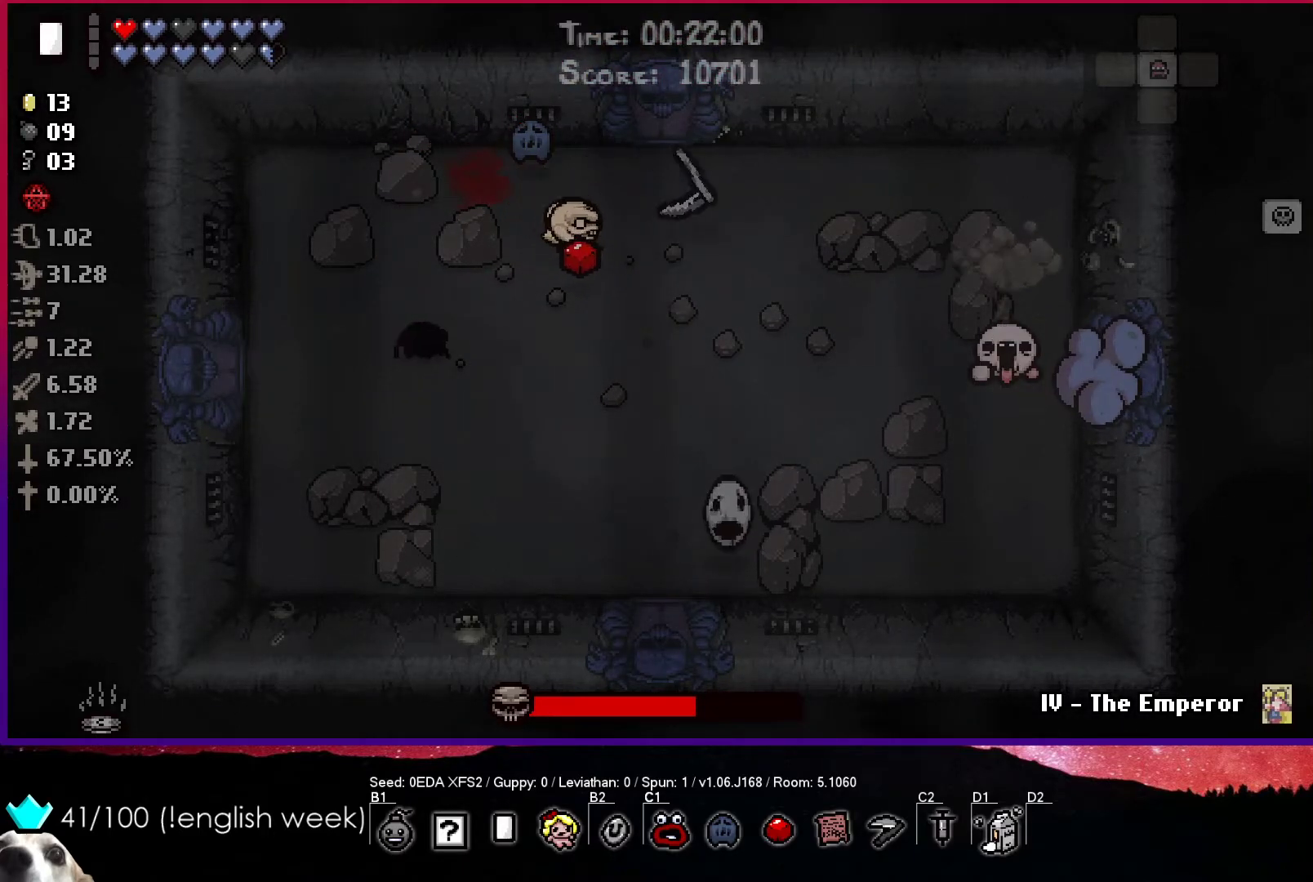
{"buttons": ["CIRCLE"], "left_stick": "down", "events": [[133, "left_stick", "down"]]}
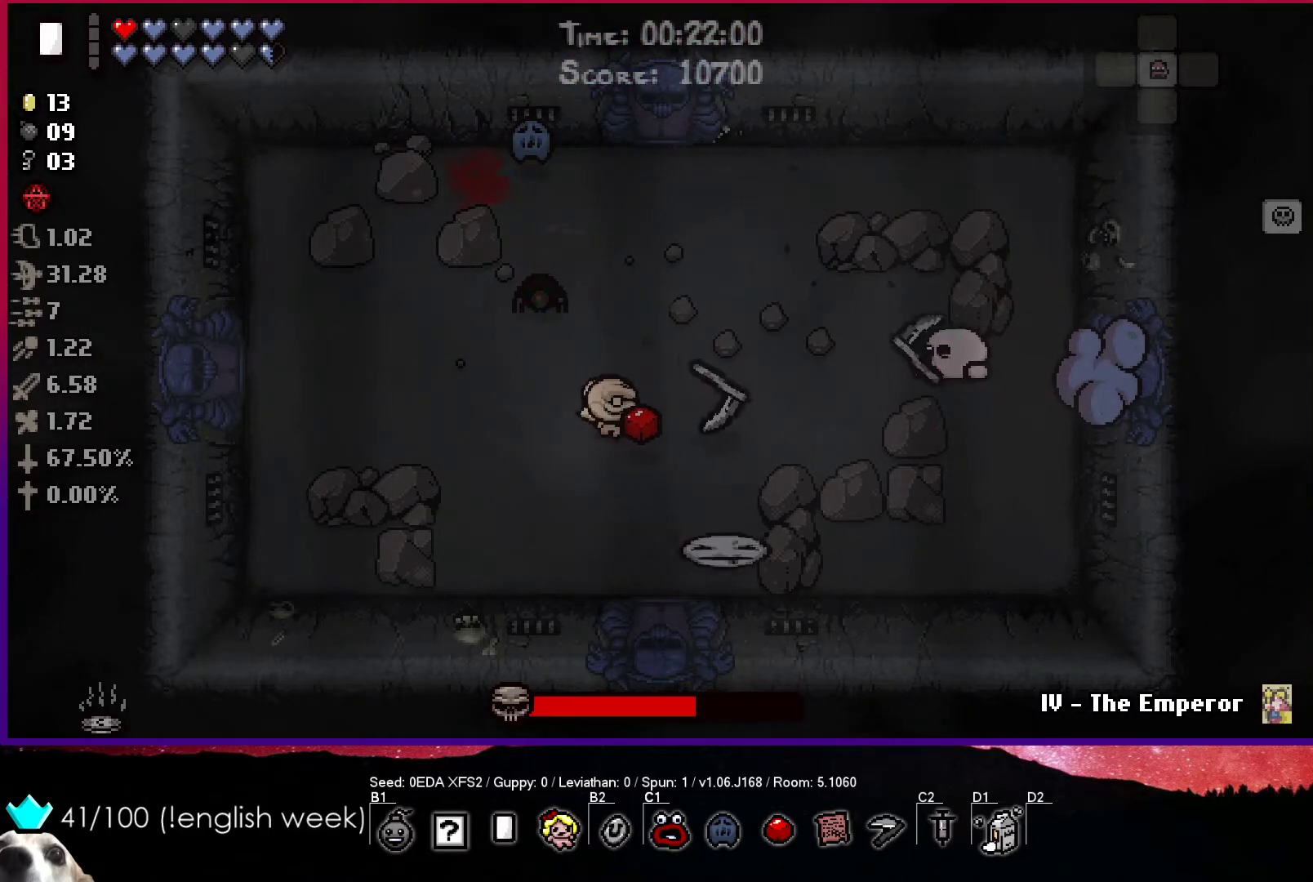
{"buttons": ["CIRCLE"], "left_stick": "left", "events": [[383, "left_stick", "left"]]}
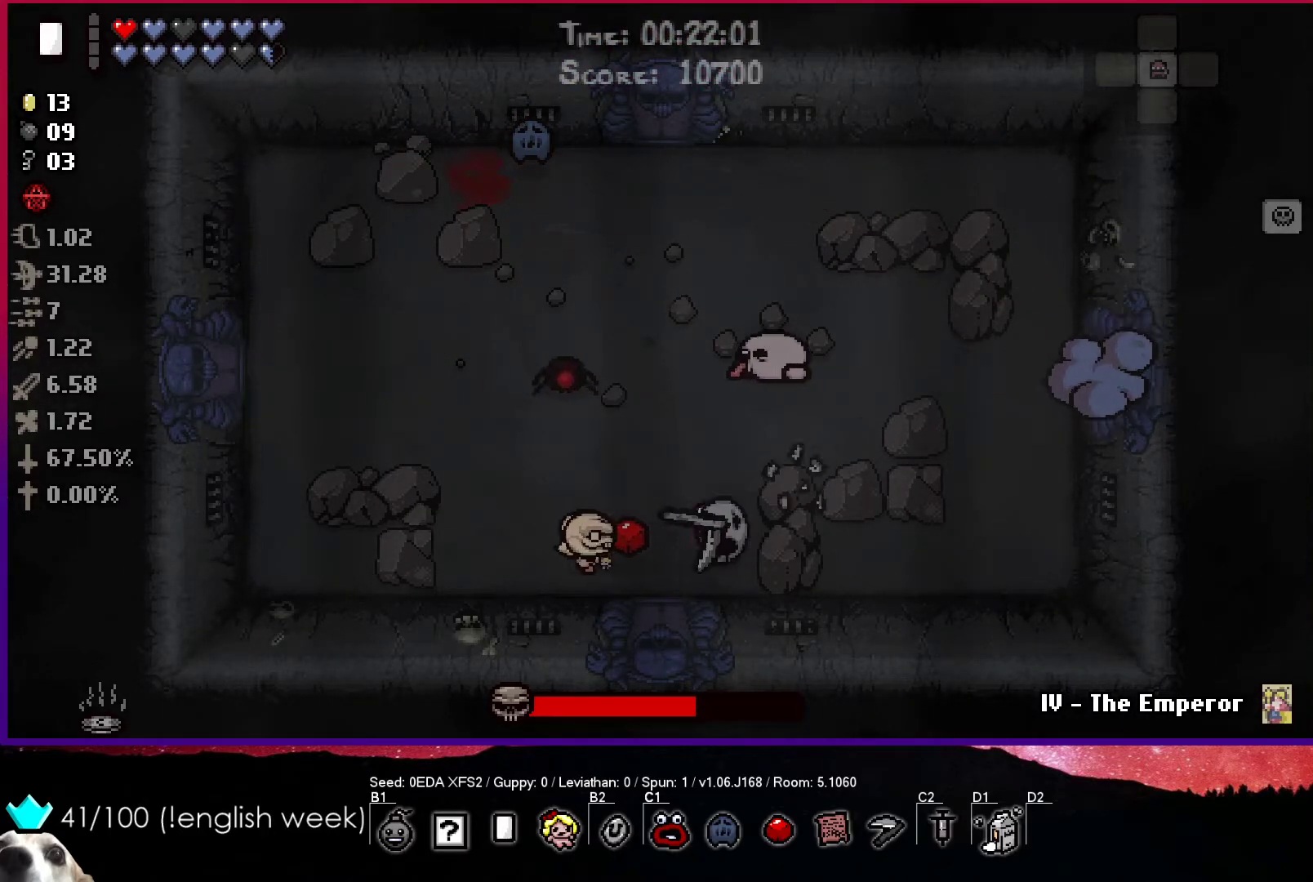
{"buttons": ["CIRCLE"], "left_stick": "up-left", "events": [[200, "left_stick", "up-left"]]}
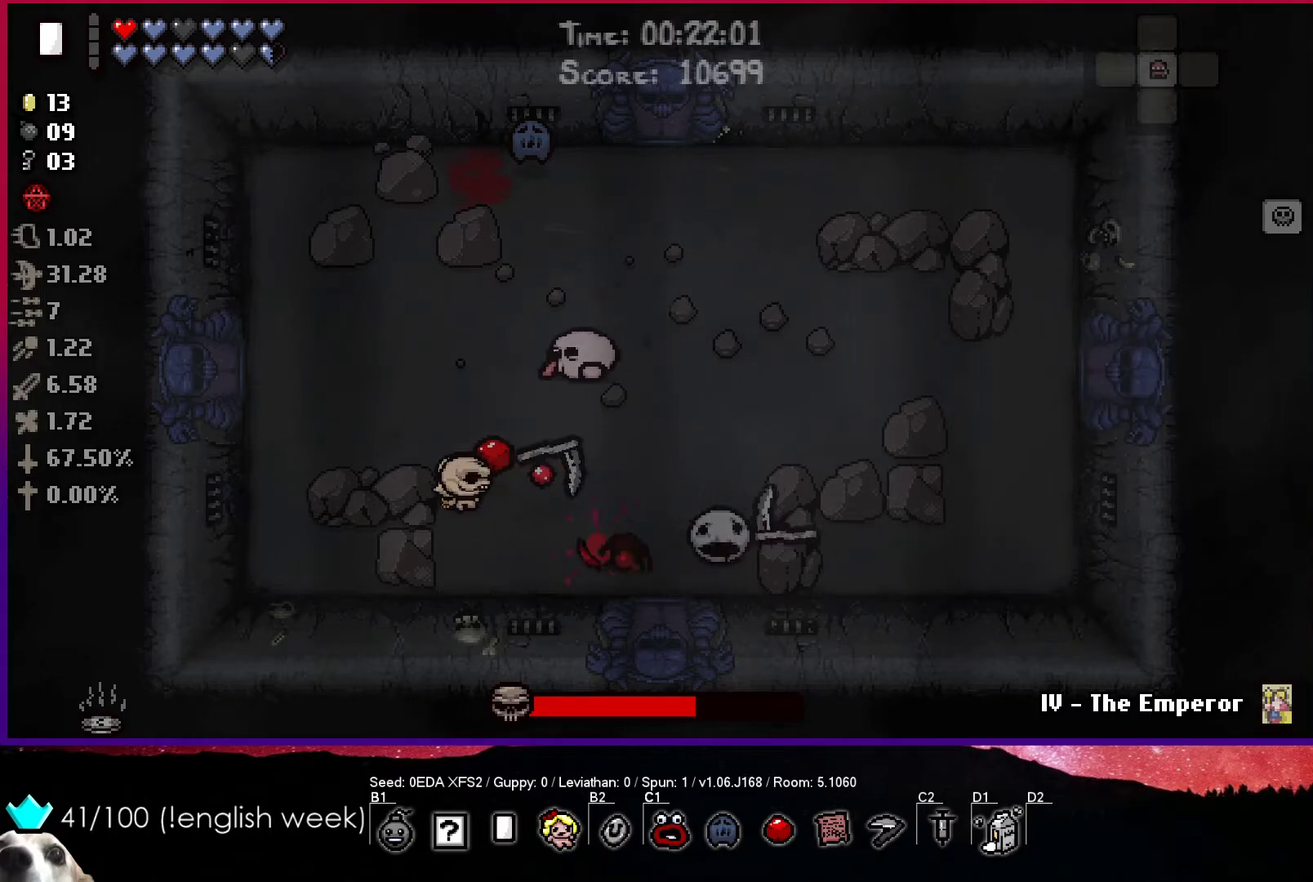
{"buttons": ["CIRCLE"], "left_stick": "up-left", "events": []}
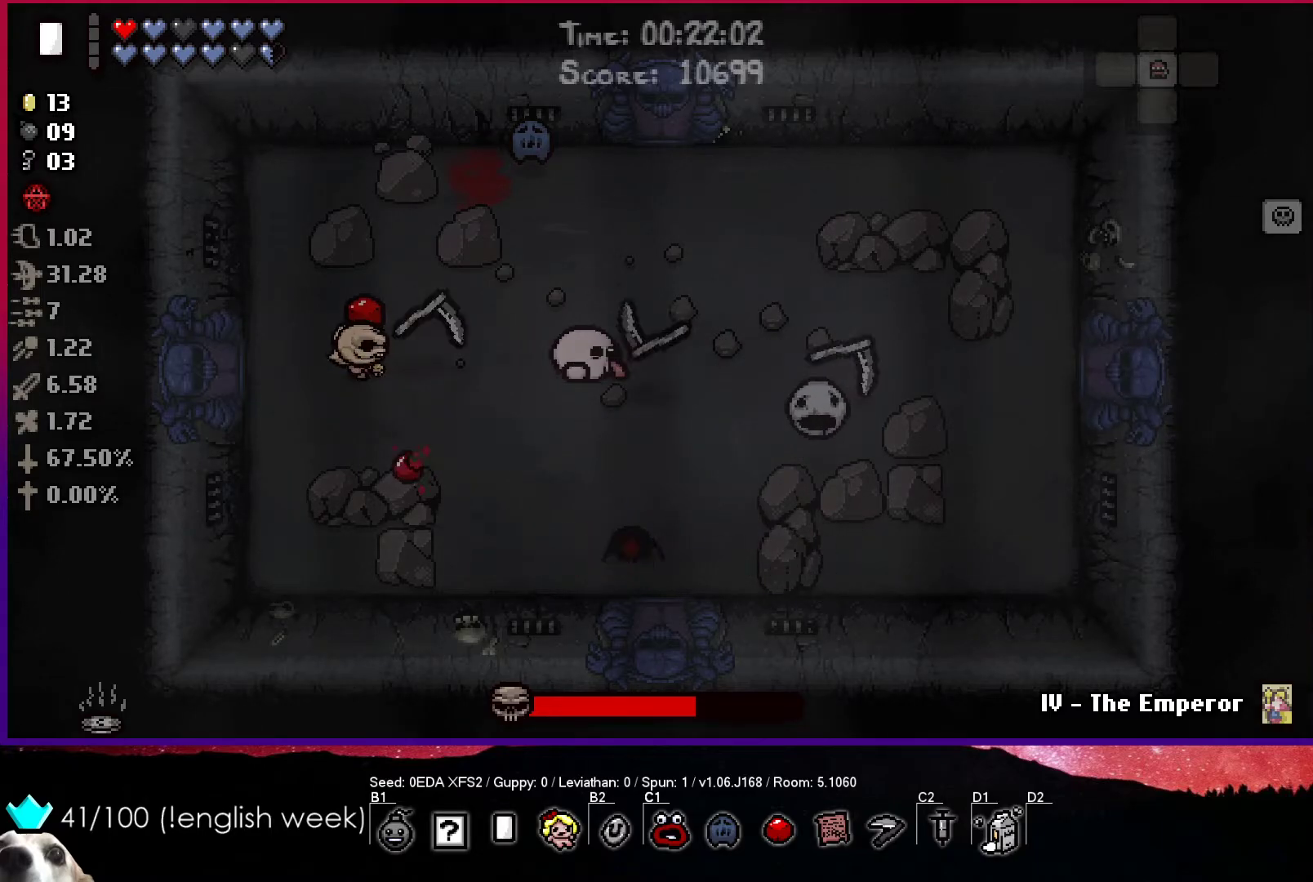
{"buttons": ["CIRCLE"], "left_stick": "right", "events": [[83, "left_stick", "right"]]}
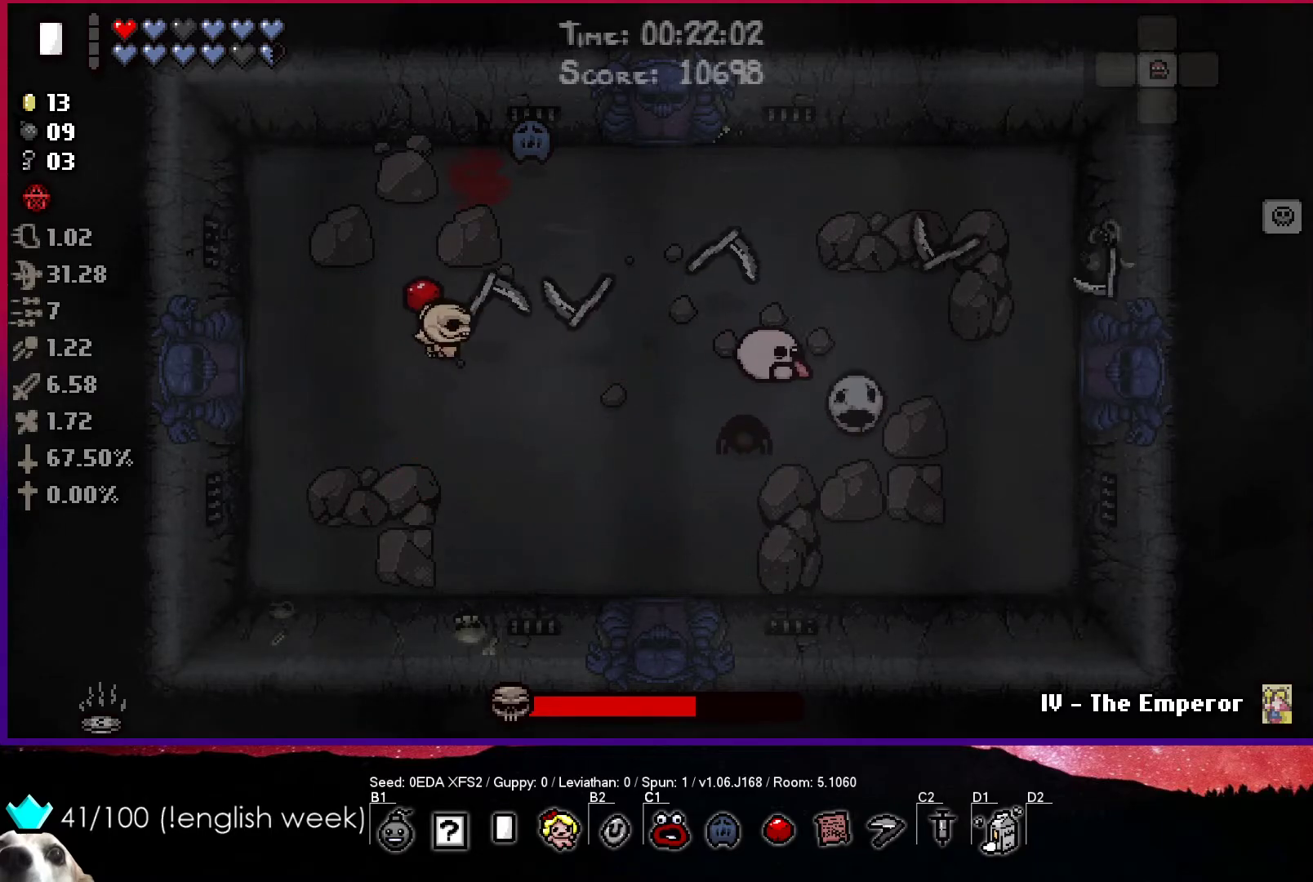
{"buttons": ["CIRCLE"], "left_stick": "center", "events": [[117, "left_stick", "center"]]}
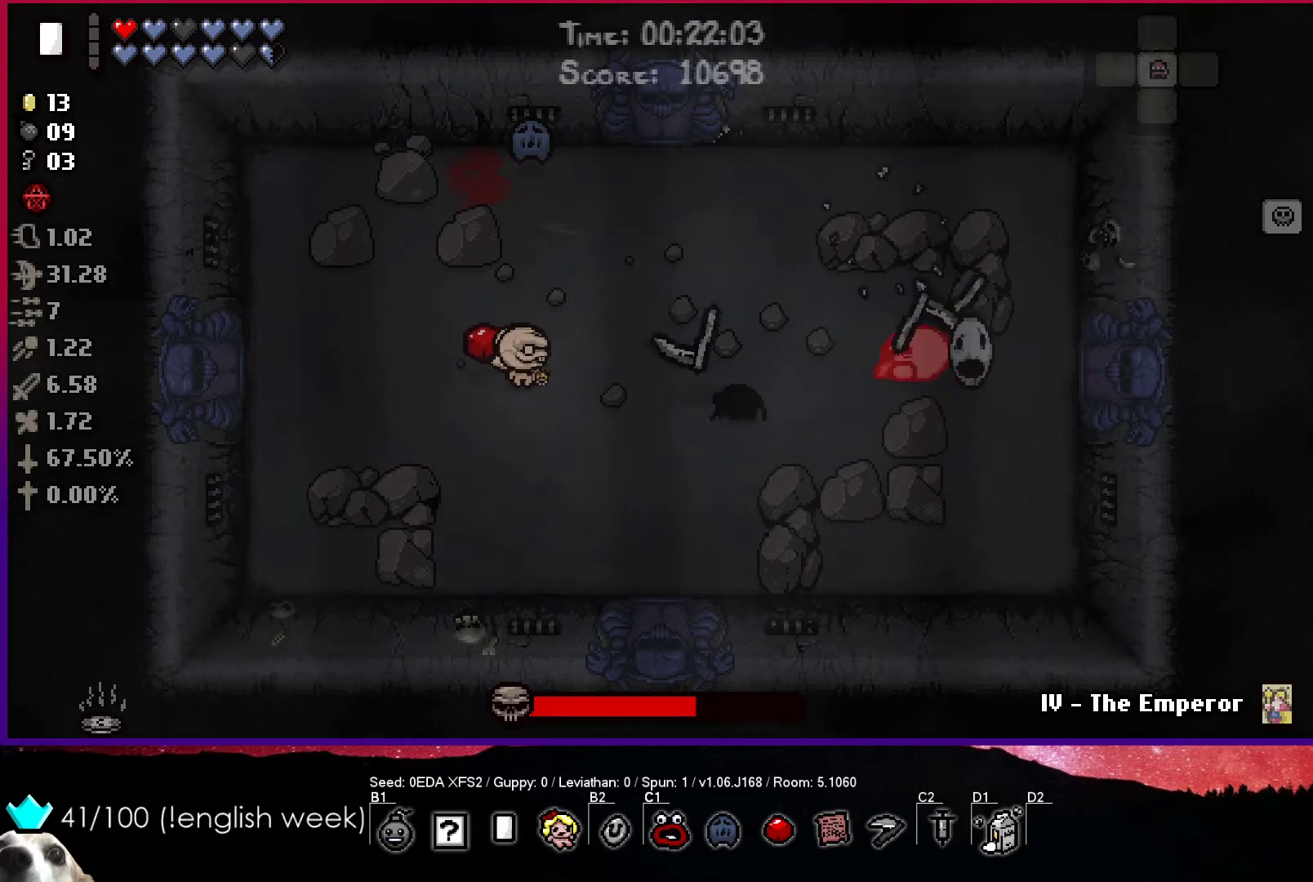
{"buttons": ["CIRCLE"], "left_stick": "up-right", "events": [[100, "left_stick", "left"], [233, "left_stick", "up-right"]]}